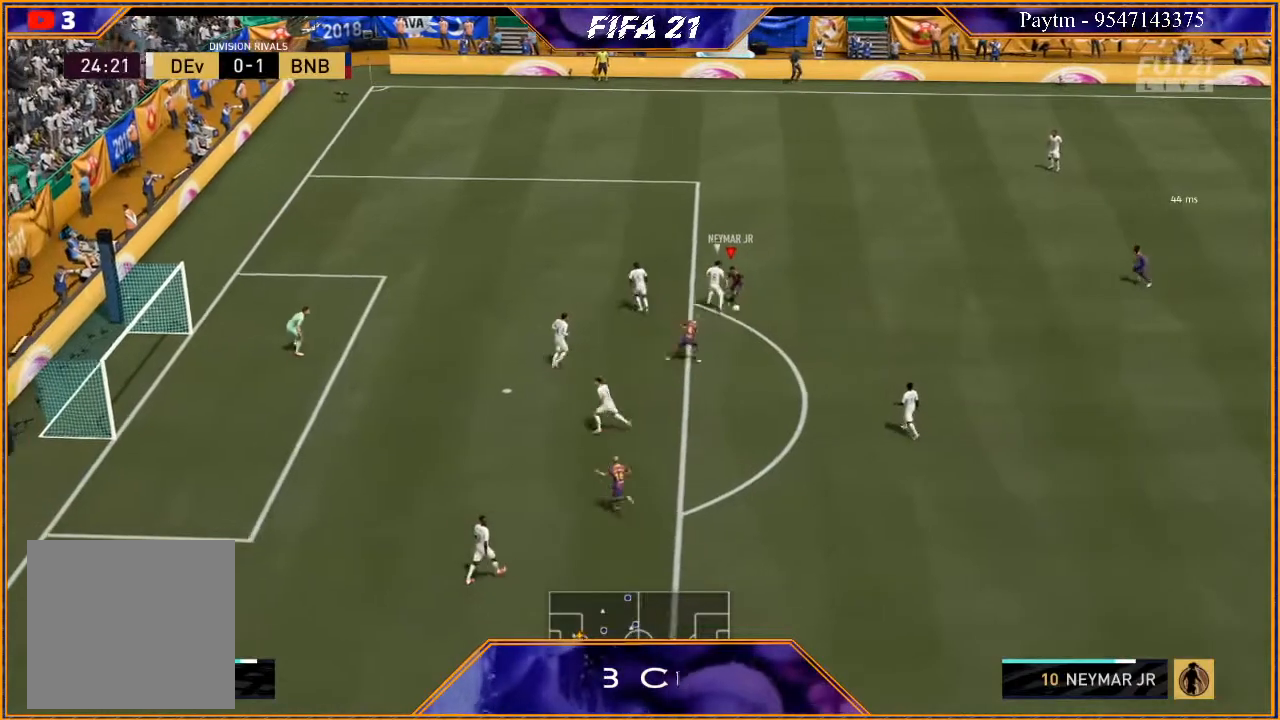
Gameplay with a controller (Xbox layout); each line is a JSON object with the inputs held at the frame after it. "events" lists button and stick changes between this image and that frame as [ms after this image, input, new state], when the widget could be followed in between. Not read: L3.
{"buttons": [], "left_stick": "down", "right_stick": "center", "events": [[400, "X", "down"], [500, "R2", "up"], [500, "X", "up"]]}
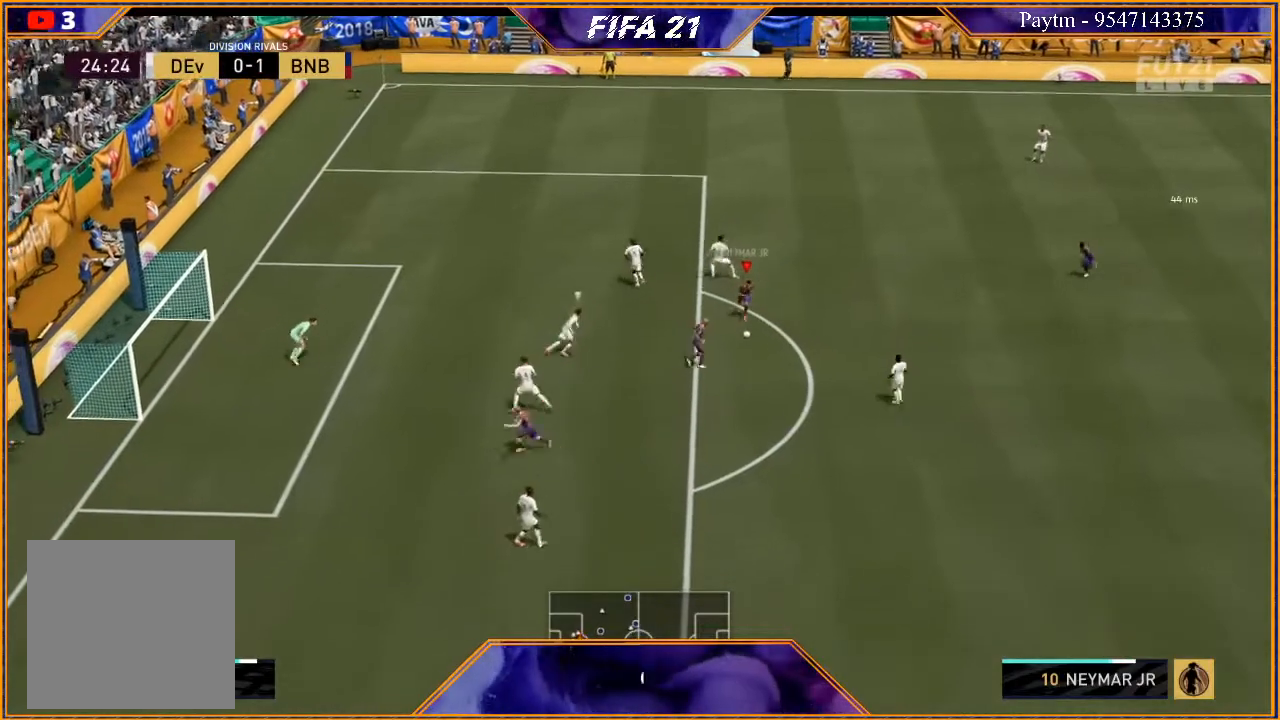
{"buttons": [], "left_stick": "down-left", "right_stick": "center", "events": [[100, "A", "down"], [133, "A", "up"], [300, "left_stick", "down-left"]]}
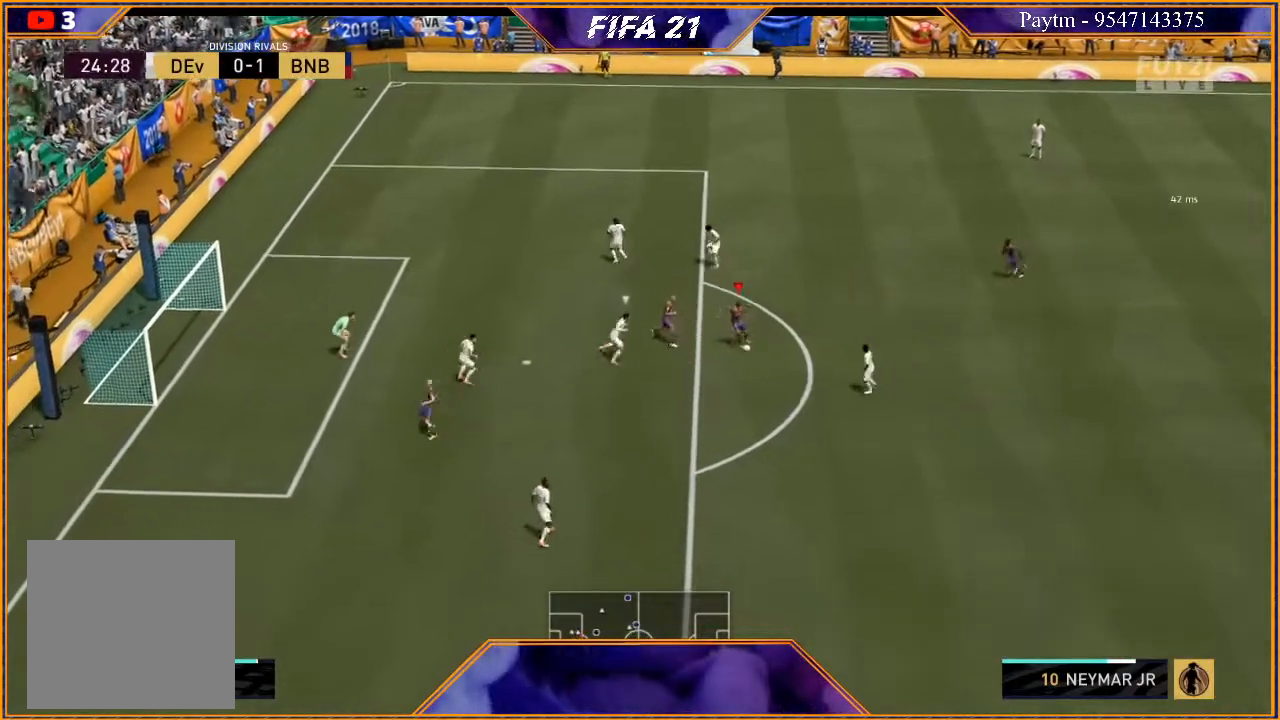
{"buttons": ["R2"], "left_stick": "down", "right_stick": "center", "events": [[100, "left_stick", "down"], [233, "R2", "down"]]}
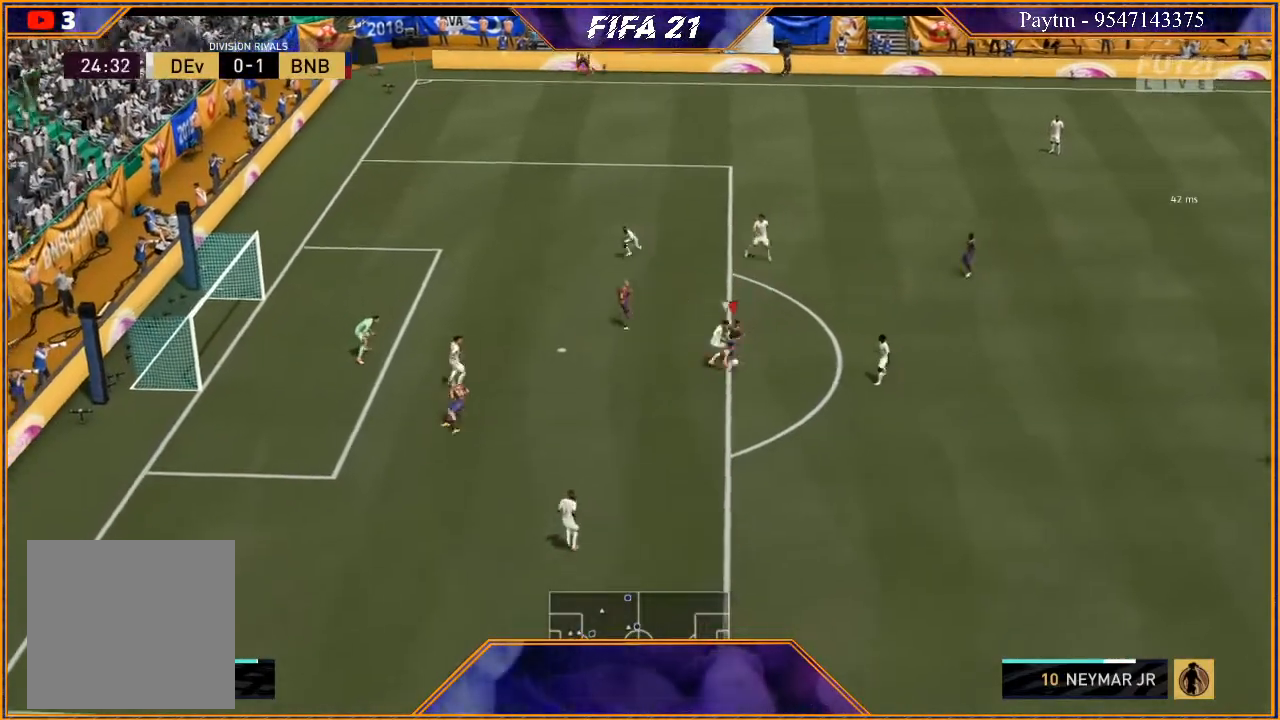
{"buttons": ["R2"], "left_stick": "down-right", "right_stick": "center", "events": [[367, "left_stick", "down-right"]]}
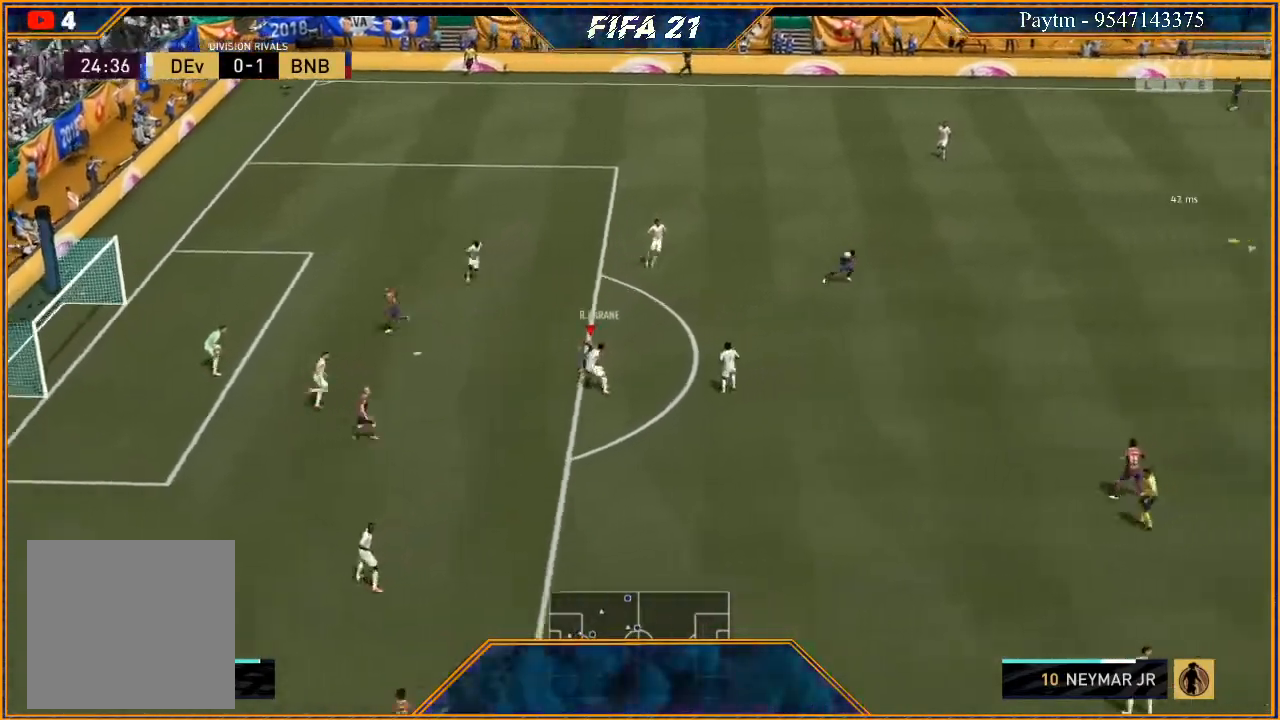
{"buttons": ["R2"], "left_stick": "left", "right_stick": "center", "events": [[133, "left_stick", "right"], [233, "left_stick", "center"], [367, "left_stick", "left"]]}
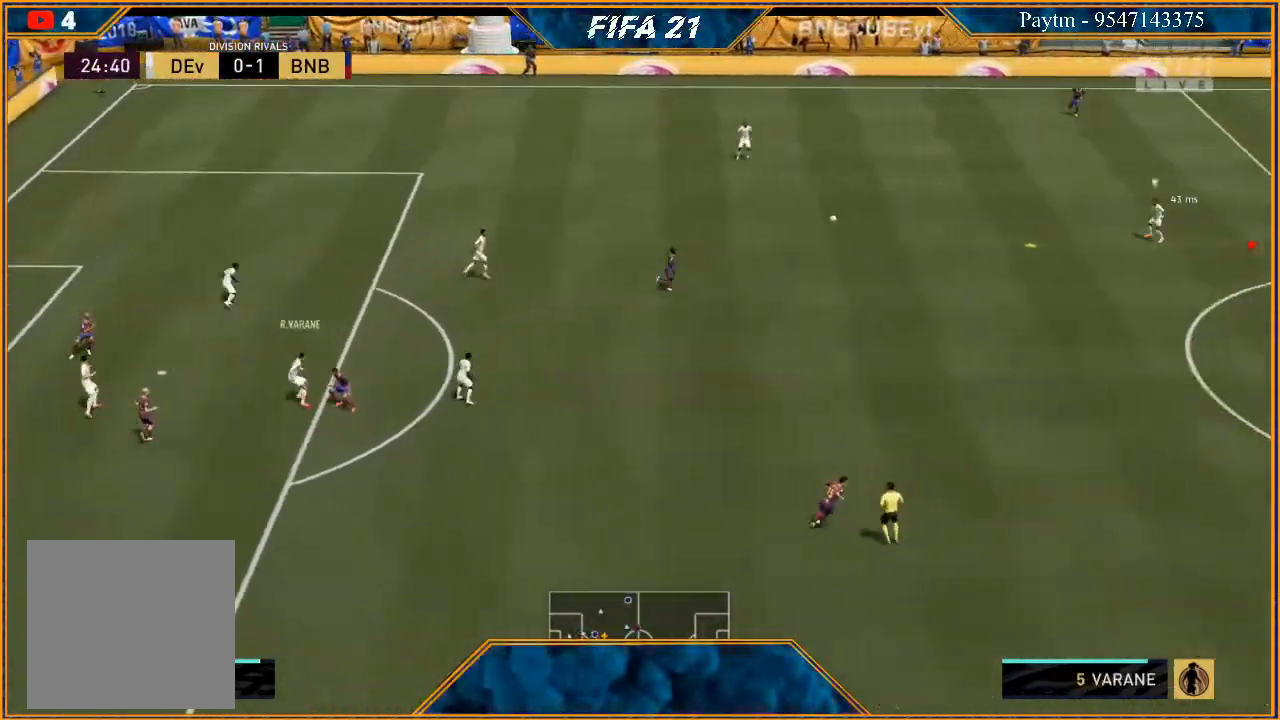
{"buttons": ["R2"], "left_stick": "left", "right_stick": "center", "events": []}
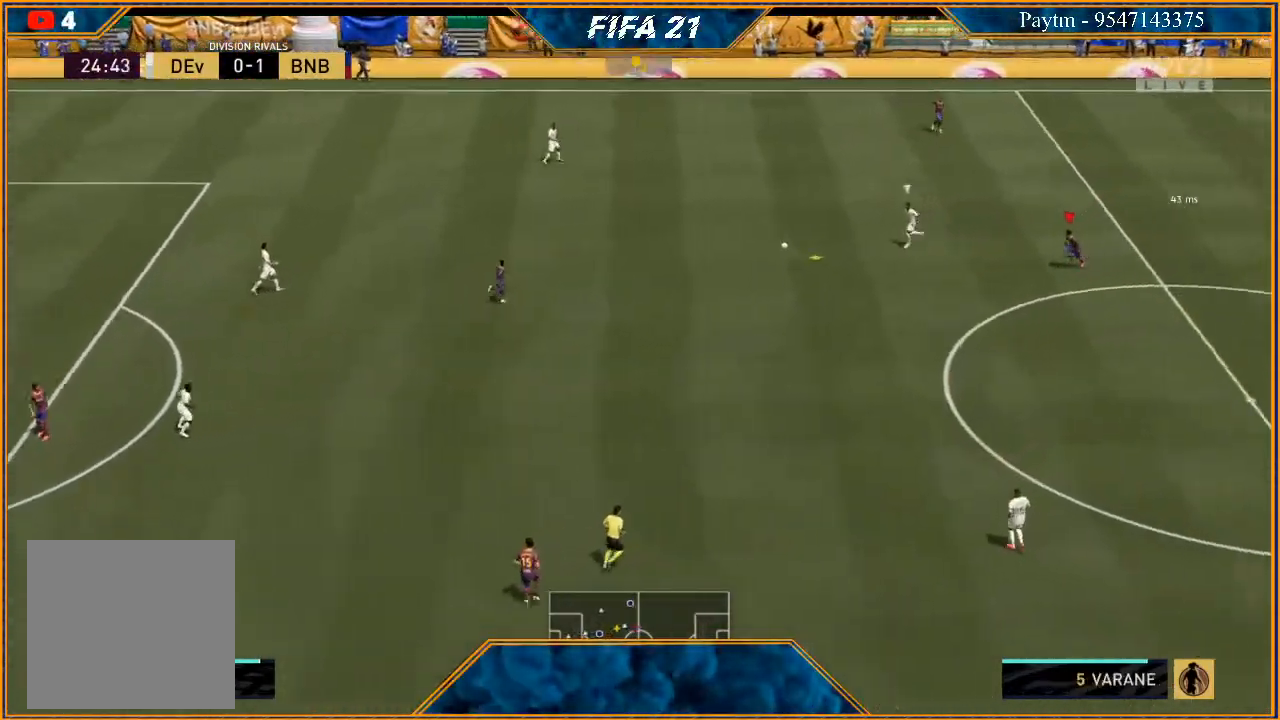
{"buttons": ["L2", "R2"], "left_stick": "up-left", "right_stick": "center", "events": [[100, "L2", "down"], [133, "B", "down"], [200, "B", "up"], [367, "left_stick", "up-left"]]}
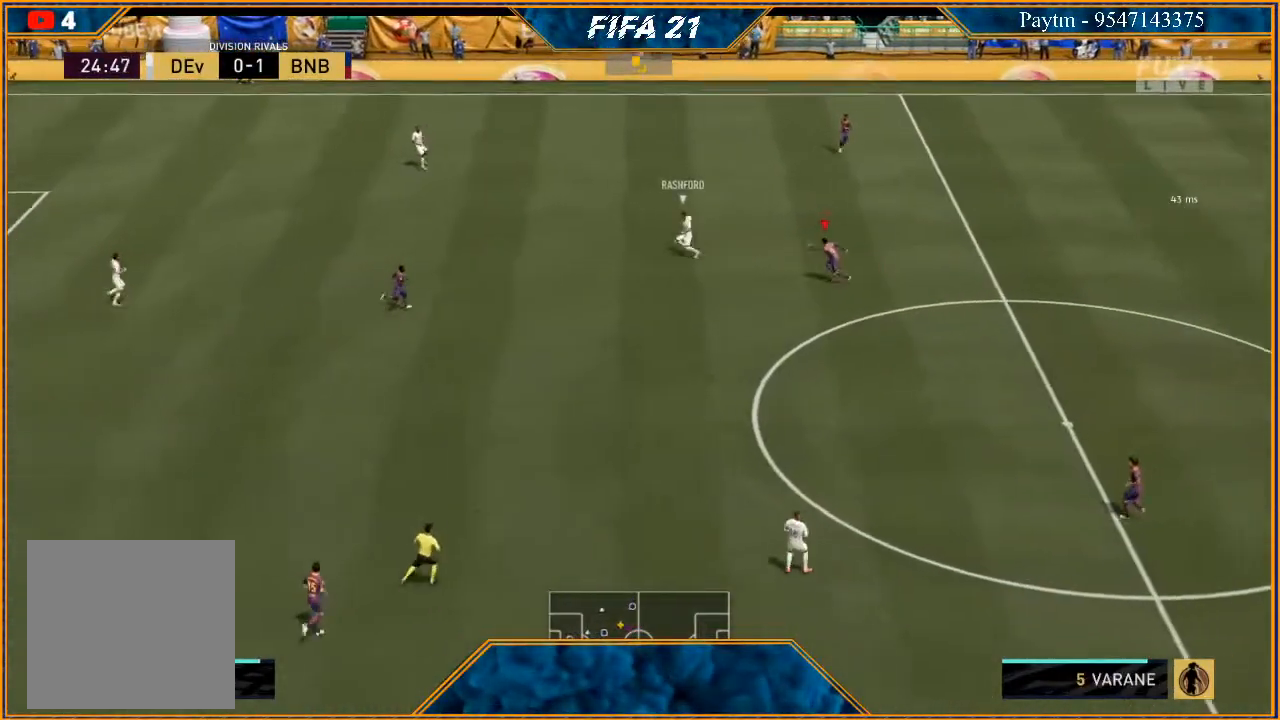
{"buttons": ["L2", "R2"], "left_stick": "up-left", "right_stick": "center", "events": [[400, "B", "down"], [467, "B", "up"]]}
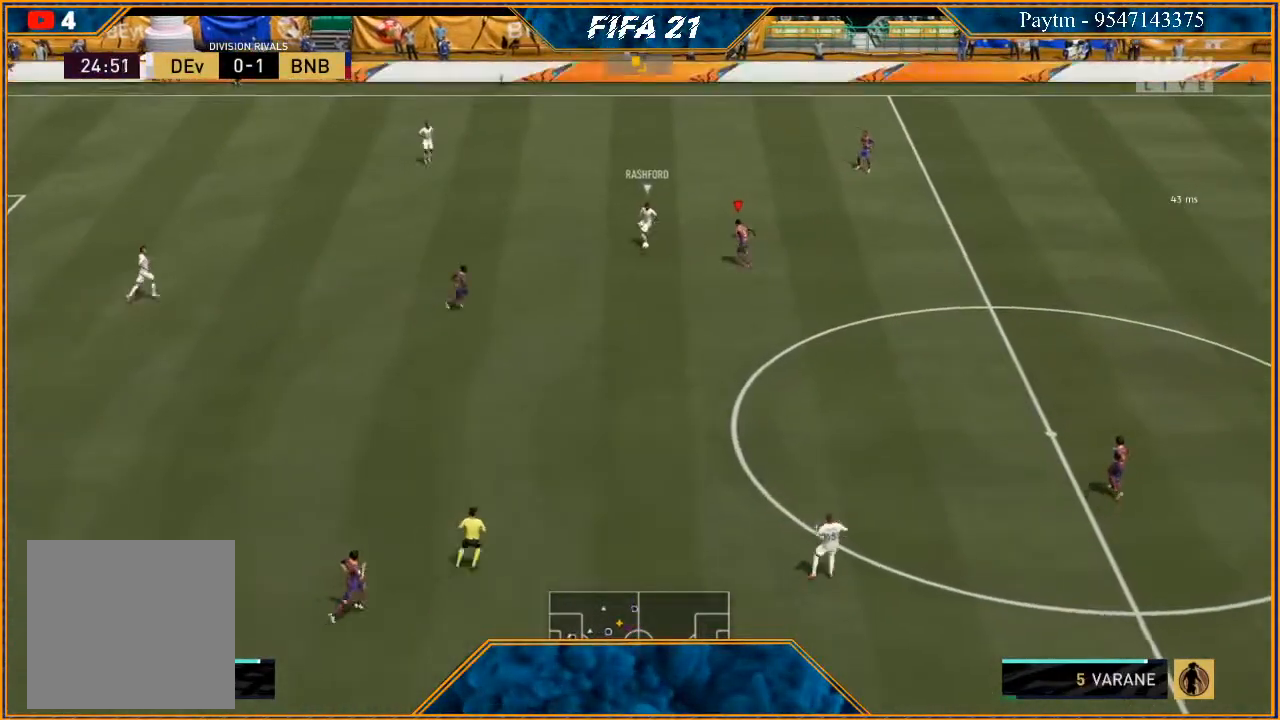
{"buttons": ["L2", "R2"], "left_stick": "up", "right_stick": "center", "events": [[400, "left_stick", "up"]]}
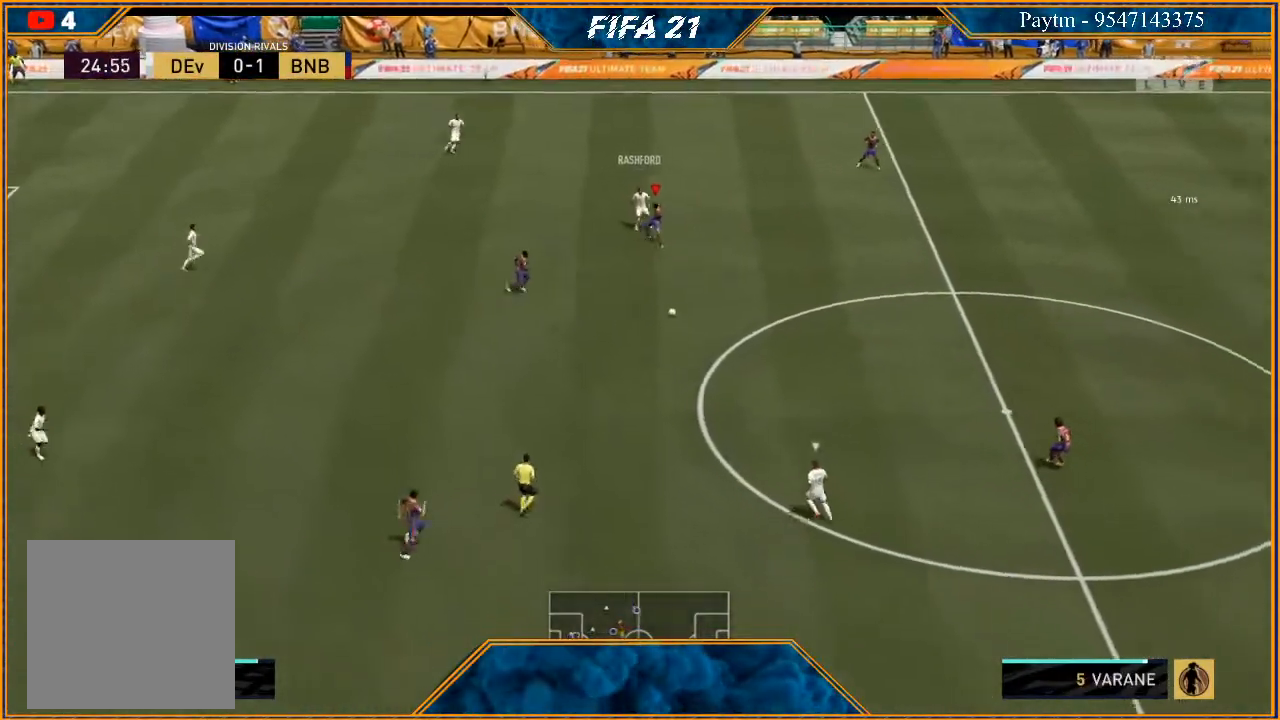
{"buttons": ["L2", "R2"], "left_stick": "up", "right_stick": "center", "events": [[33, "L2", "up"], [33, "left_stick", "right"], [133, "L1", "down"], [133, "left_stick", "up-right"], [300, "L1", "up"], [300, "left_stick", "up"], [500, "L2", "down"]]}
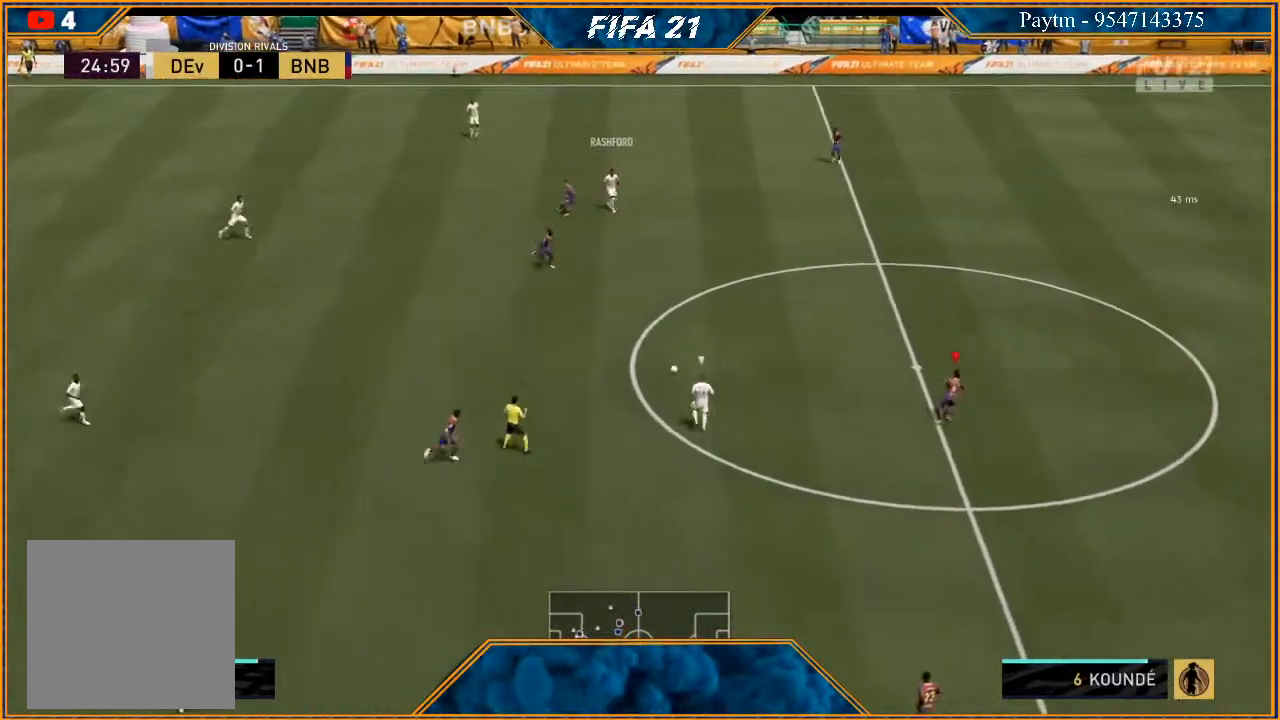
{"buttons": ["L2", "R2"], "left_stick": "left", "right_stick": "center", "events": [[67, "left_stick", "up-left"], [433, "left_stick", "left"]]}
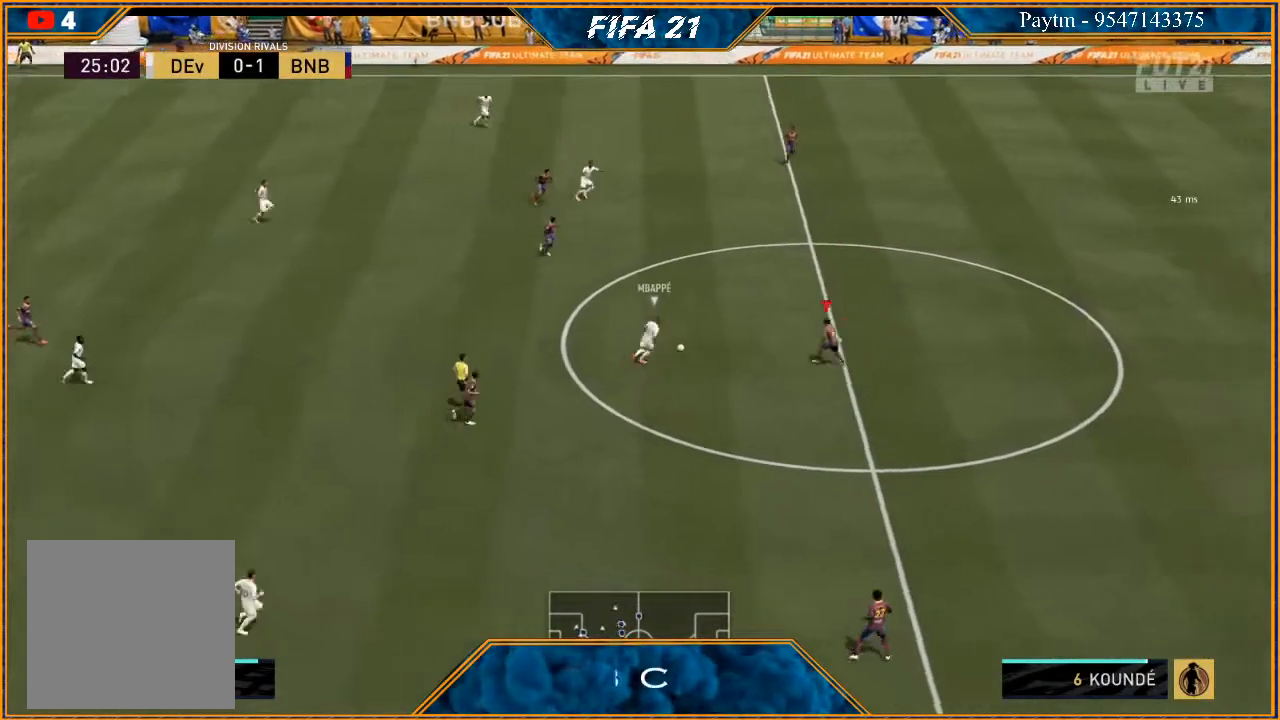
{"buttons": ["L2", "R2"], "left_stick": "up", "right_stick": "center", "events": [[133, "left_stick", "up-left"], [267, "B", "down"], [333, "B", "up"], [367, "left_stick", "up"]]}
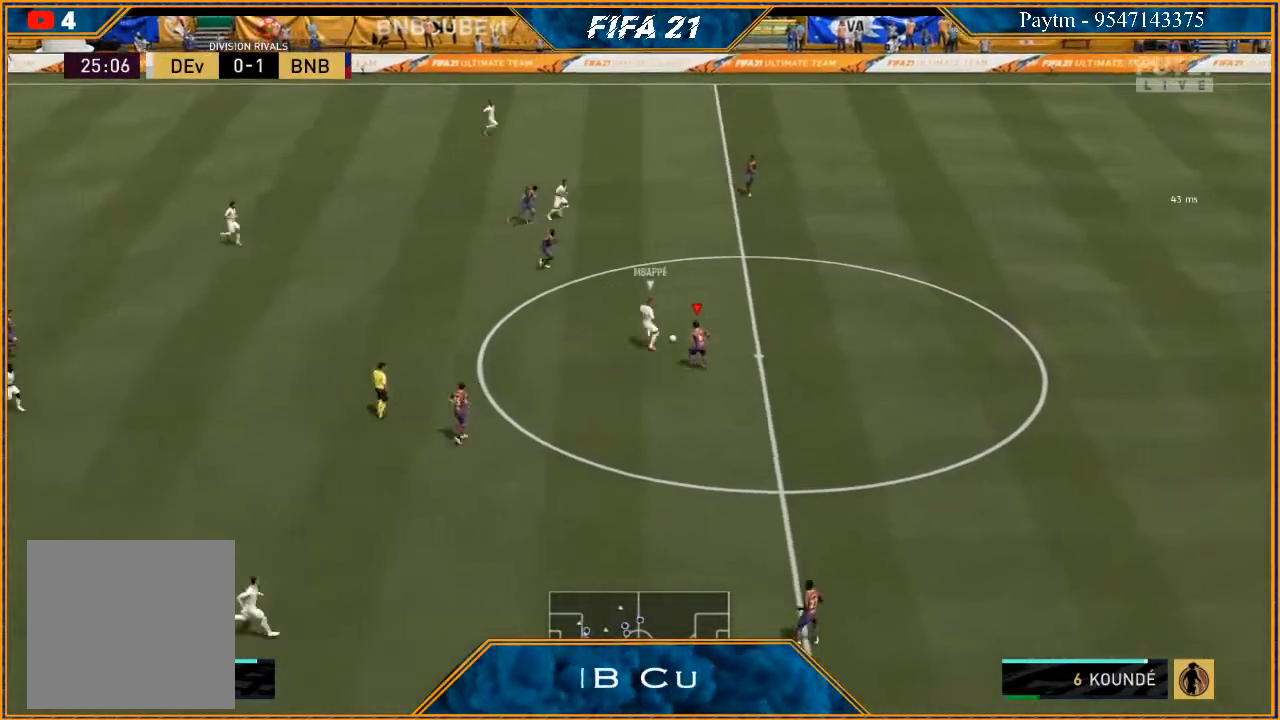
{"buttons": ["R2"], "left_stick": "up-right", "right_stick": "center", "events": [[333, "left_stick", "up-right"], [433, "L2", "up"]]}
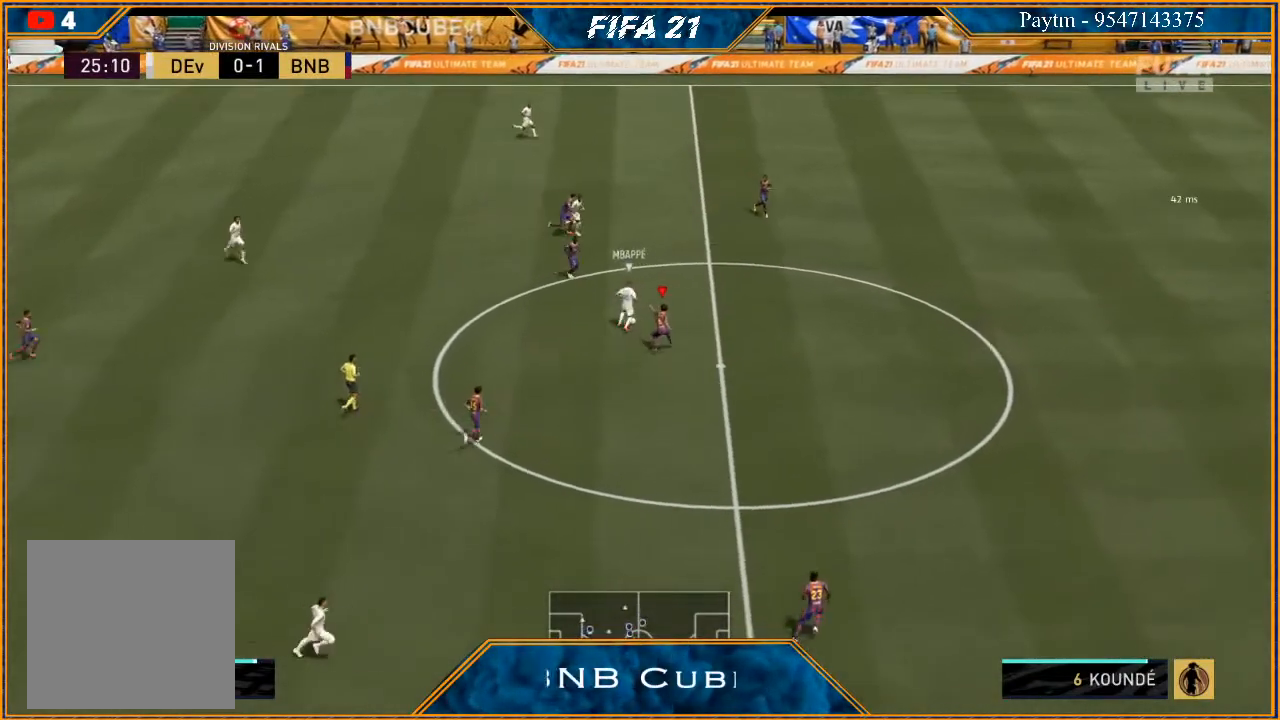
{"buttons": ["L2", "R2"], "left_stick": "right", "right_stick": "center", "events": [[33, "left_stick", "right"], [67, "L1", "down"], [233, "L1", "up"], [400, "L2", "down"]]}
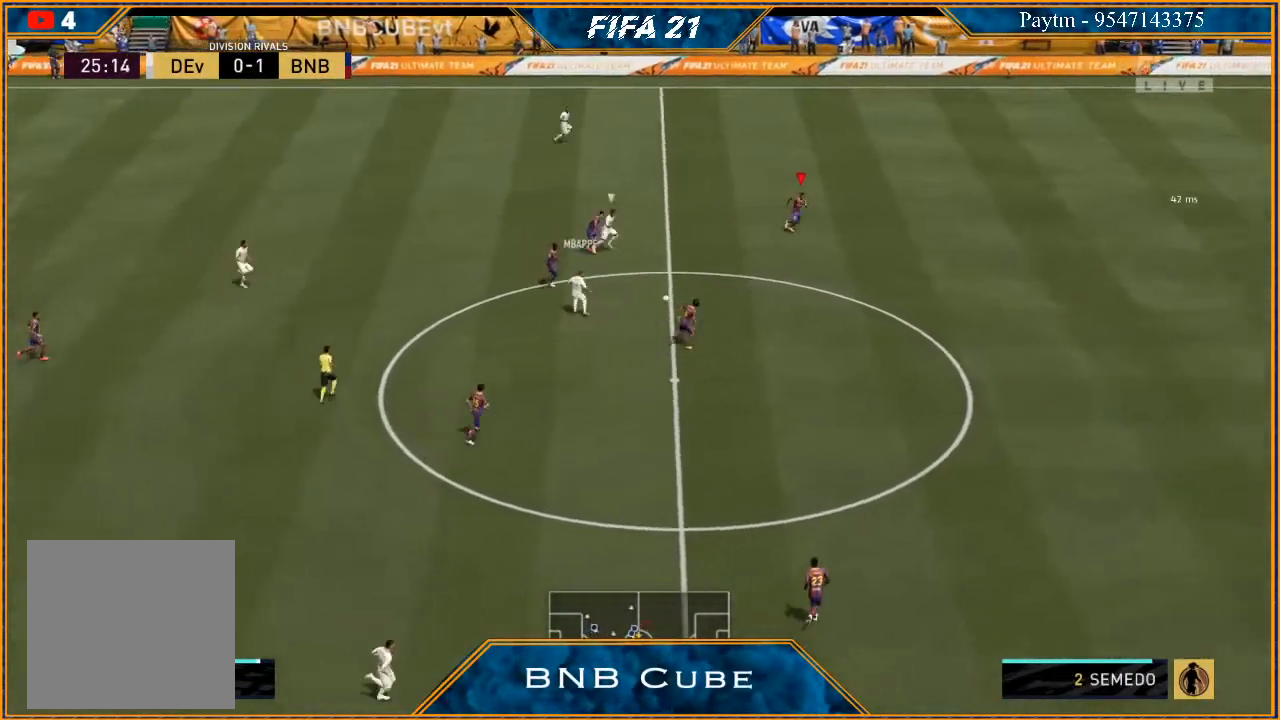
{"buttons": ["L2", "R2"], "left_stick": "left", "right_stick": "center", "events": [[233, "left_stick", "down"], [433, "left_stick", "left"]]}
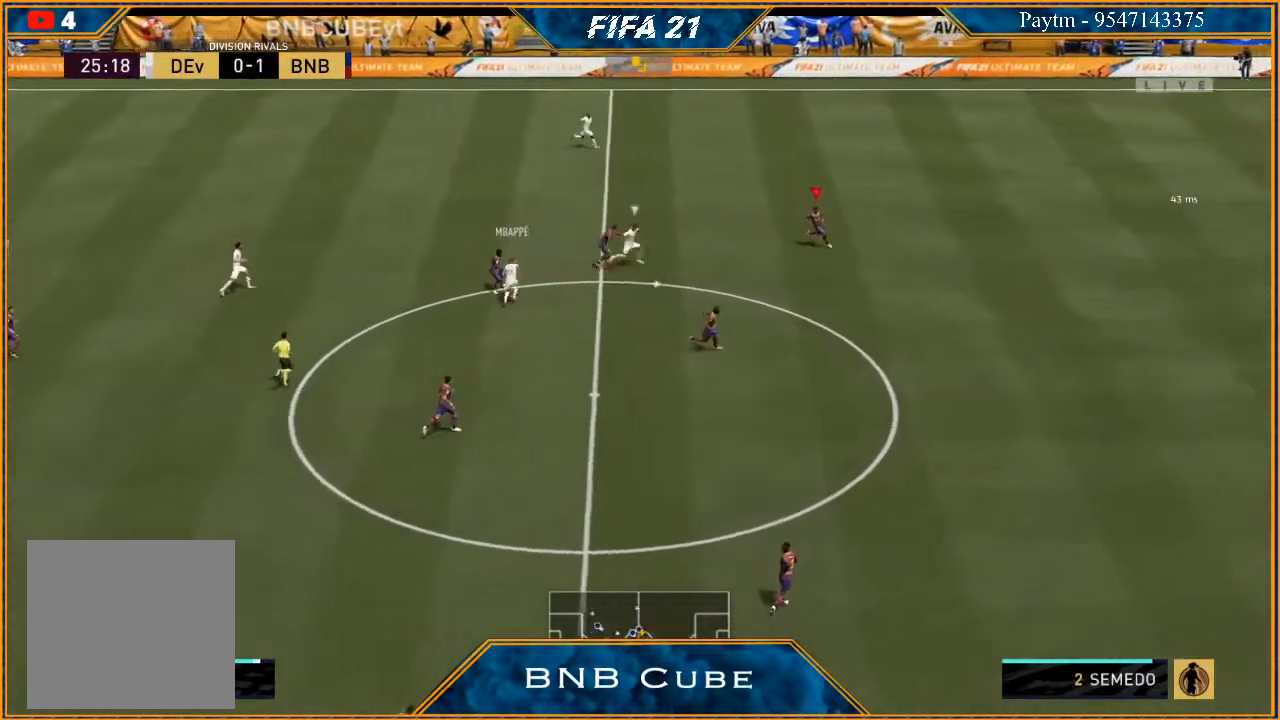
{"buttons": ["L2", "R2"], "left_stick": "right", "right_stick": "center", "events": [[267, "left_stick", "up"], [333, "left_stick", "up-right"], [500, "left_stick", "right"]]}
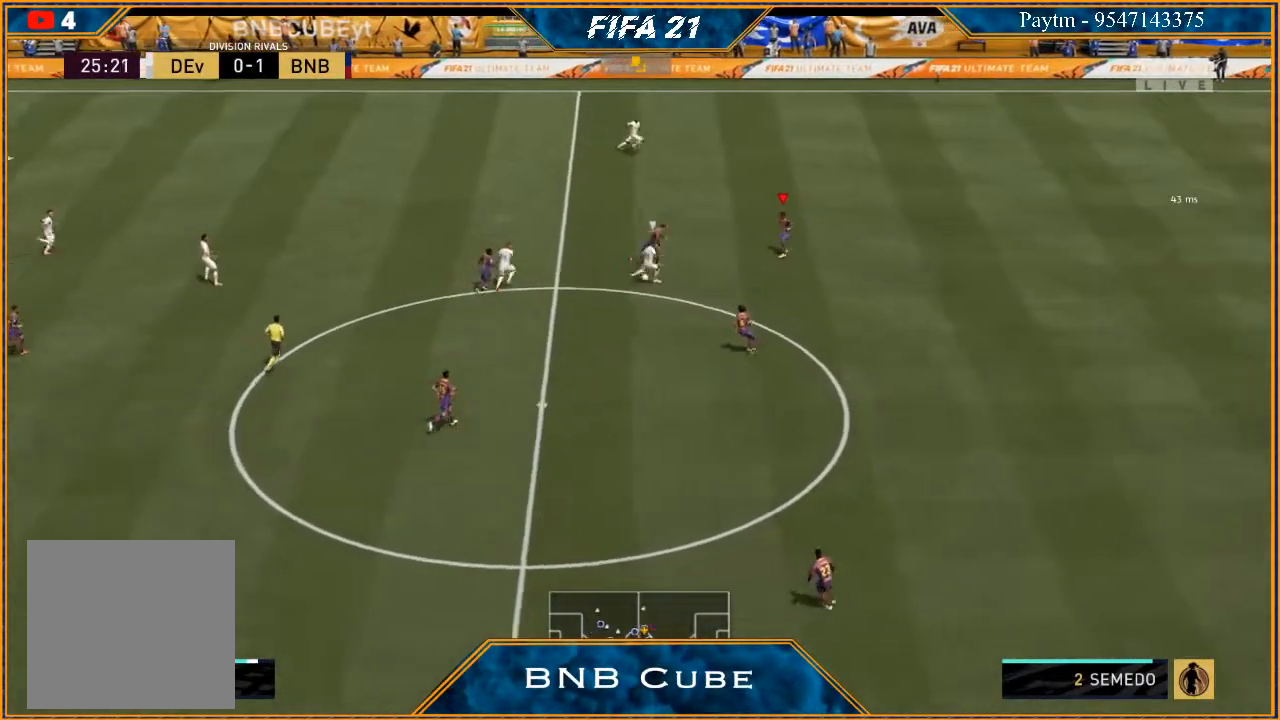
{"buttons": ["L2", "R2"], "left_stick": "right", "right_stick": "center", "events": []}
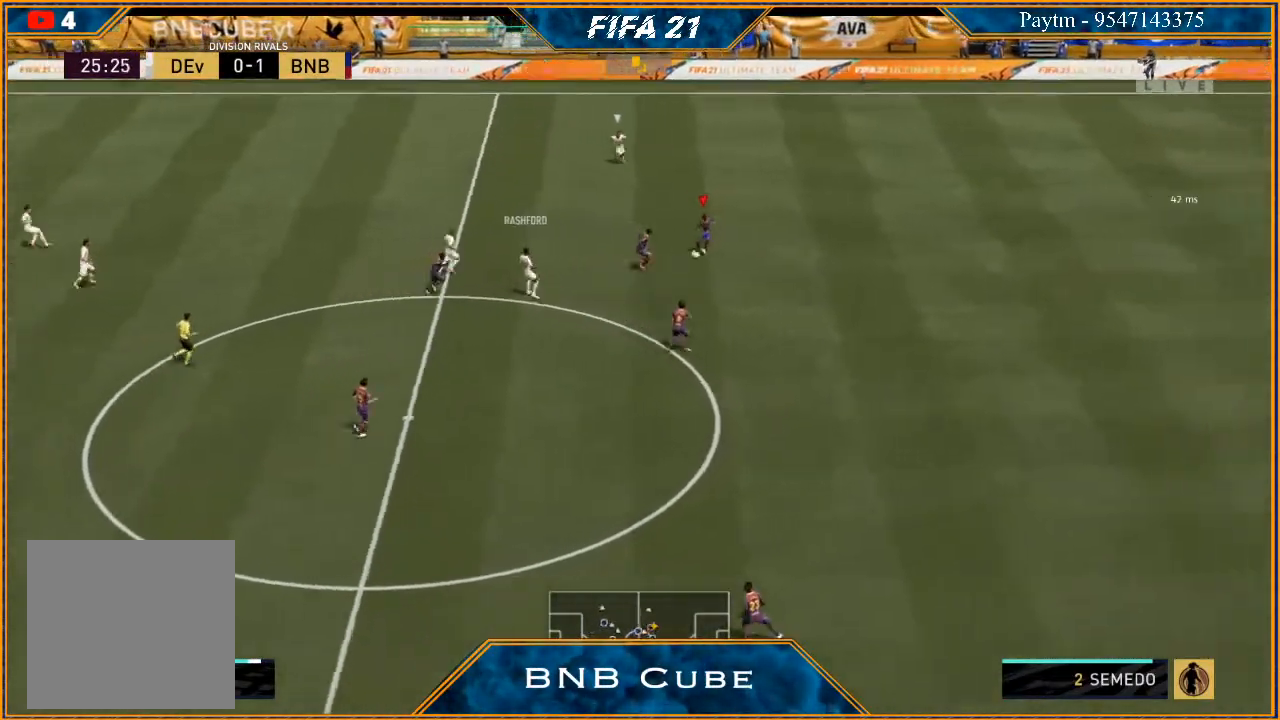
{"buttons": [], "left_stick": "down", "right_stick": "center", "events": [[200, "L2", "up"], [233, "R2", "up"], [267, "left_stick", "down-right"], [367, "A", "down"], [433, "A", "up"], [500, "left_stick", "down"]]}
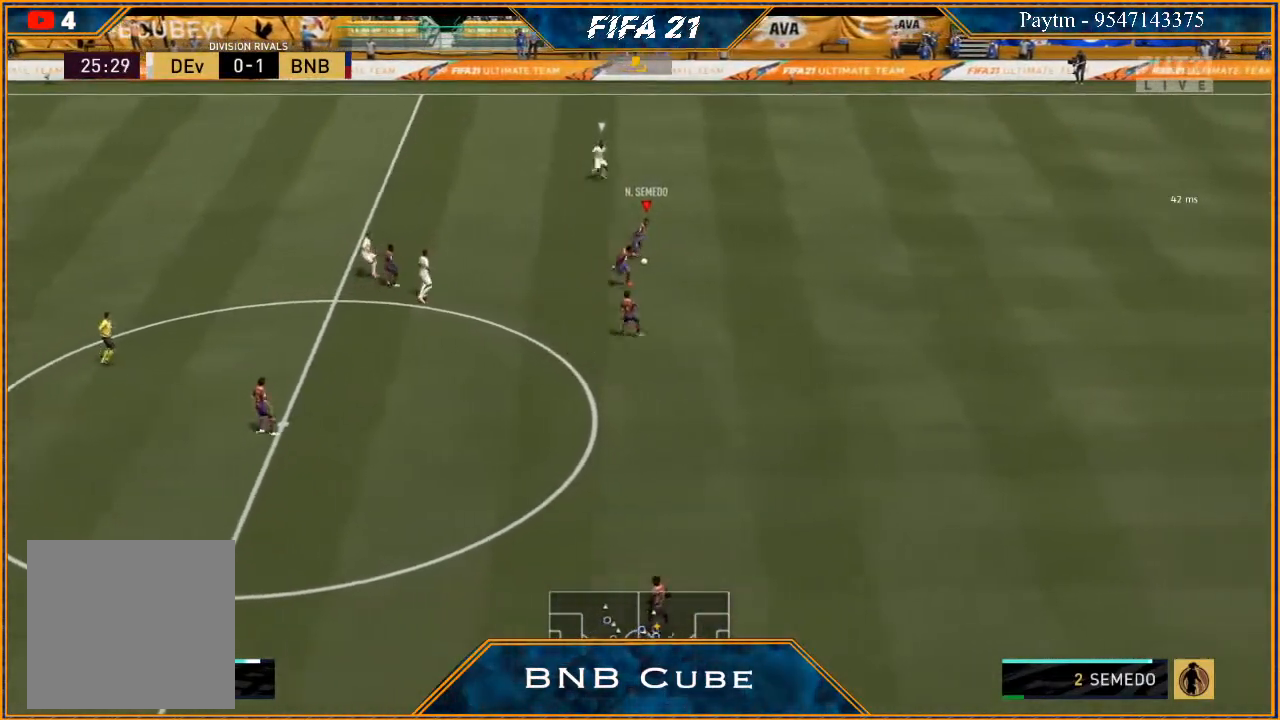
{"buttons": [], "left_stick": "down", "right_stick": "center", "events": [[33, "R2", "down"], [433, "R2", "up"]]}
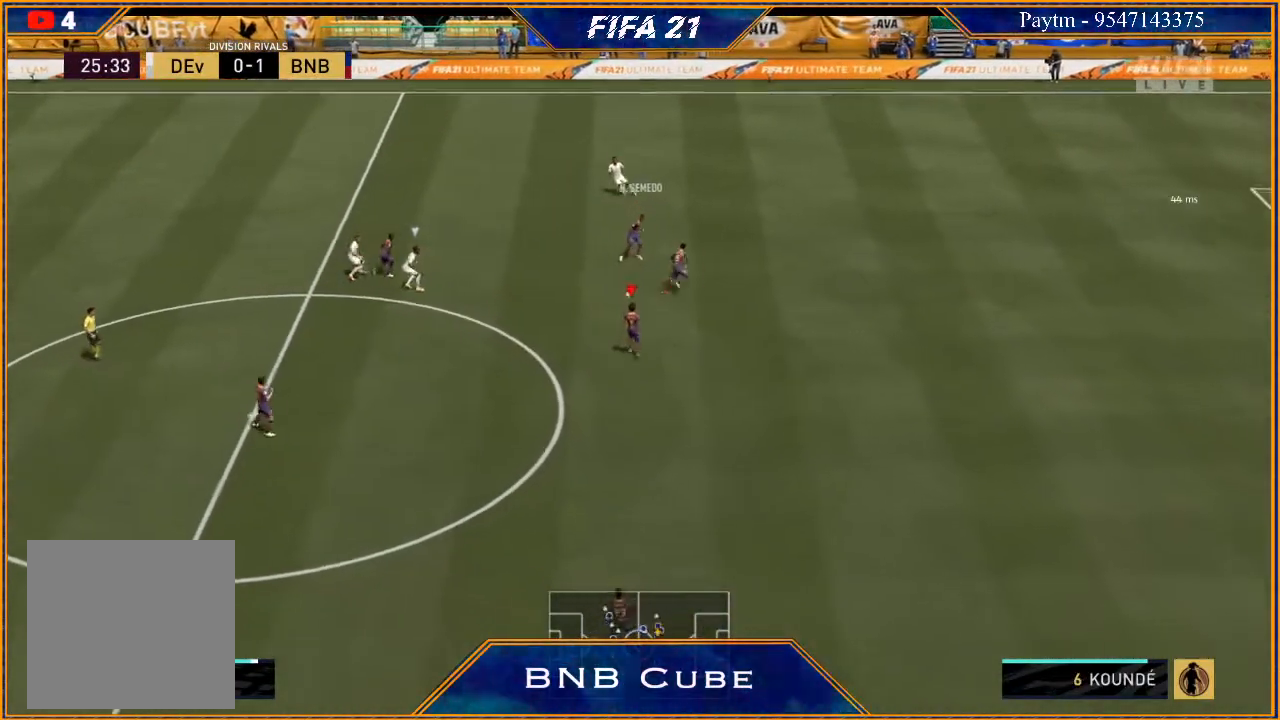
{"buttons": ["R2"], "left_stick": "down-left", "right_stick": "center", "events": [[267, "A", "down"], [333, "A", "up"], [367, "left_stick", "down-left"], [500, "R2", "down"]]}
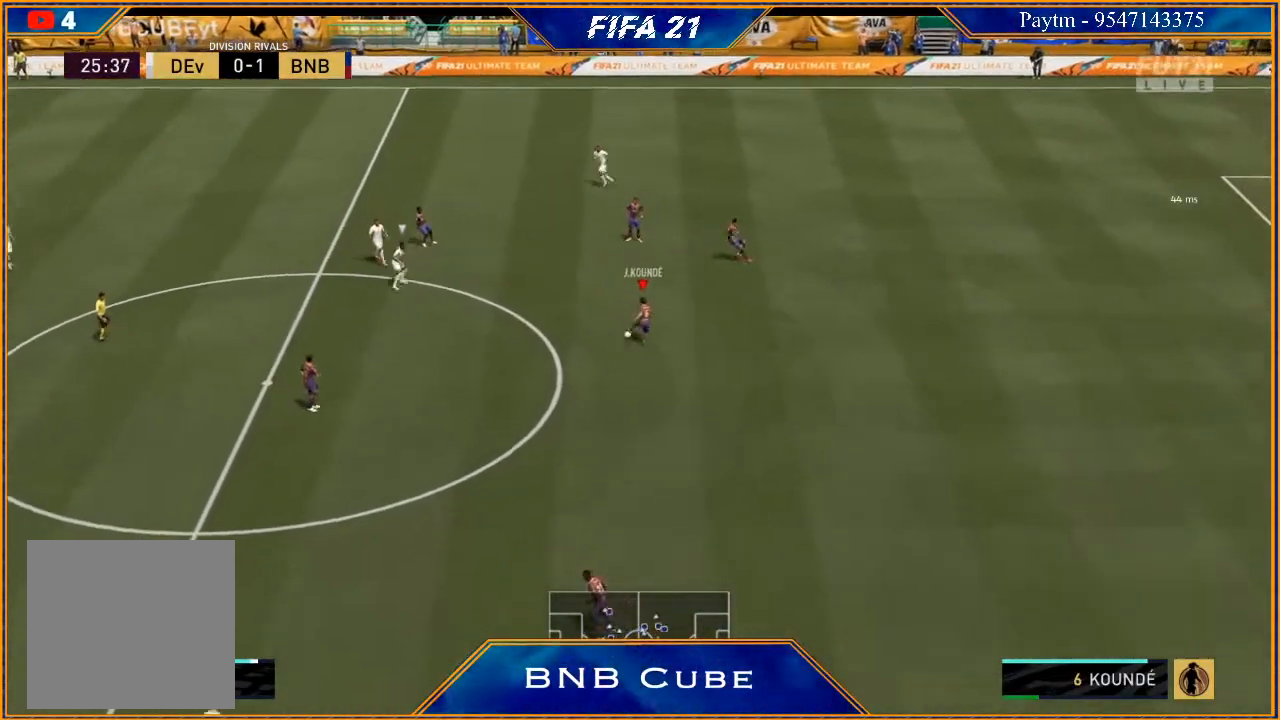
{"buttons": ["R2"], "left_stick": "down-left", "right_stick": "center", "events": [[200, "left_stick", "center"], [367, "left_stick", "down-left"]]}
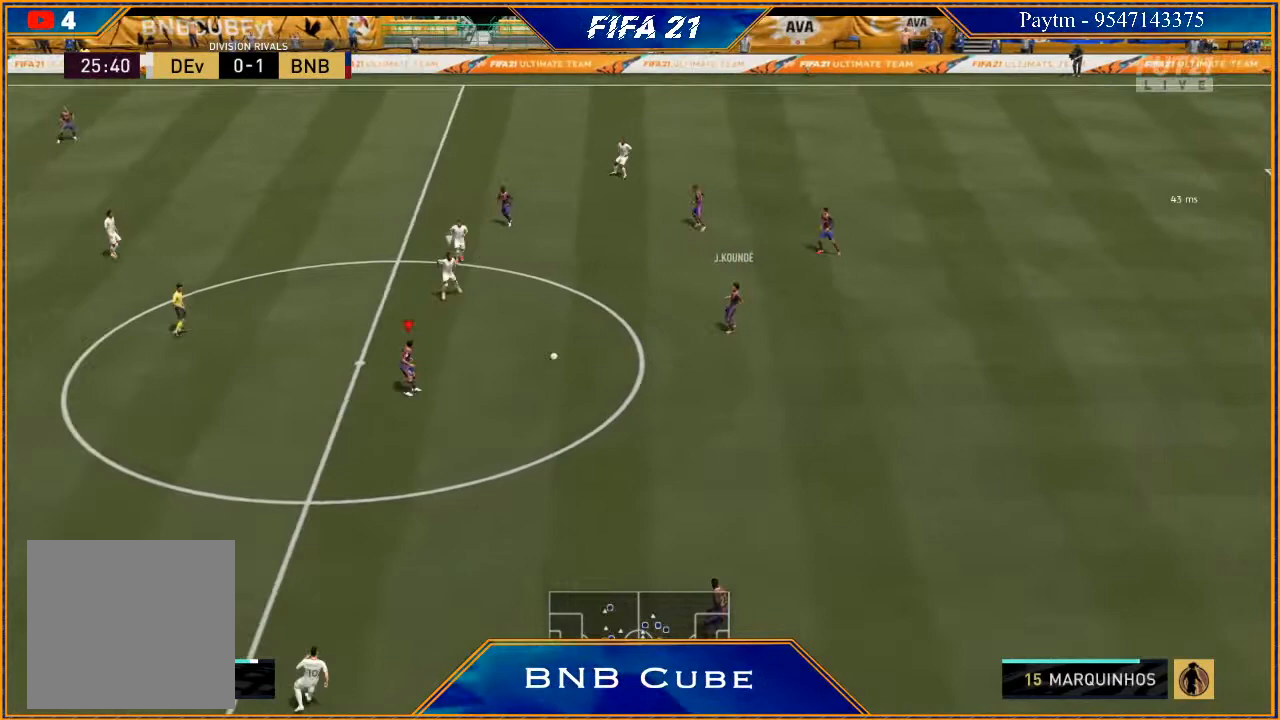
{"buttons": ["R2"], "left_stick": "down-left", "right_stick": "center", "events": []}
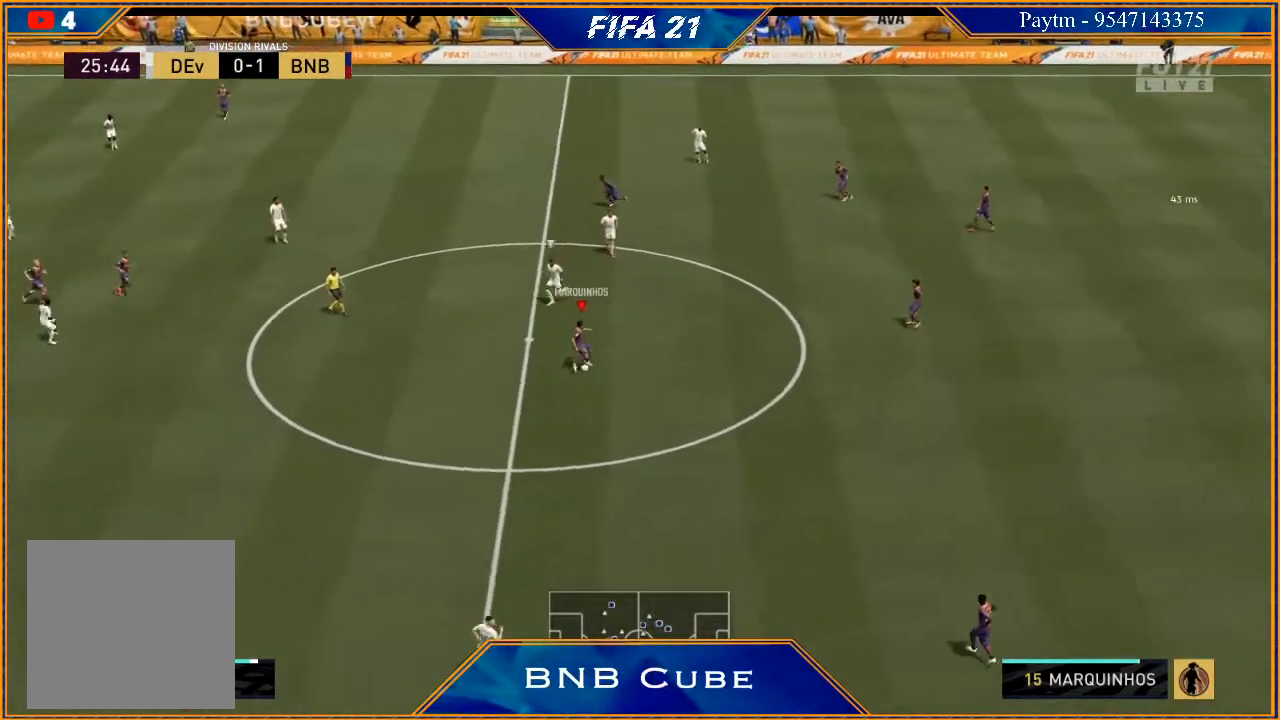
{"buttons": ["R2"], "left_stick": "down-left", "right_stick": "center", "events": [[367, "A", "down"], [433, "A", "up"]]}
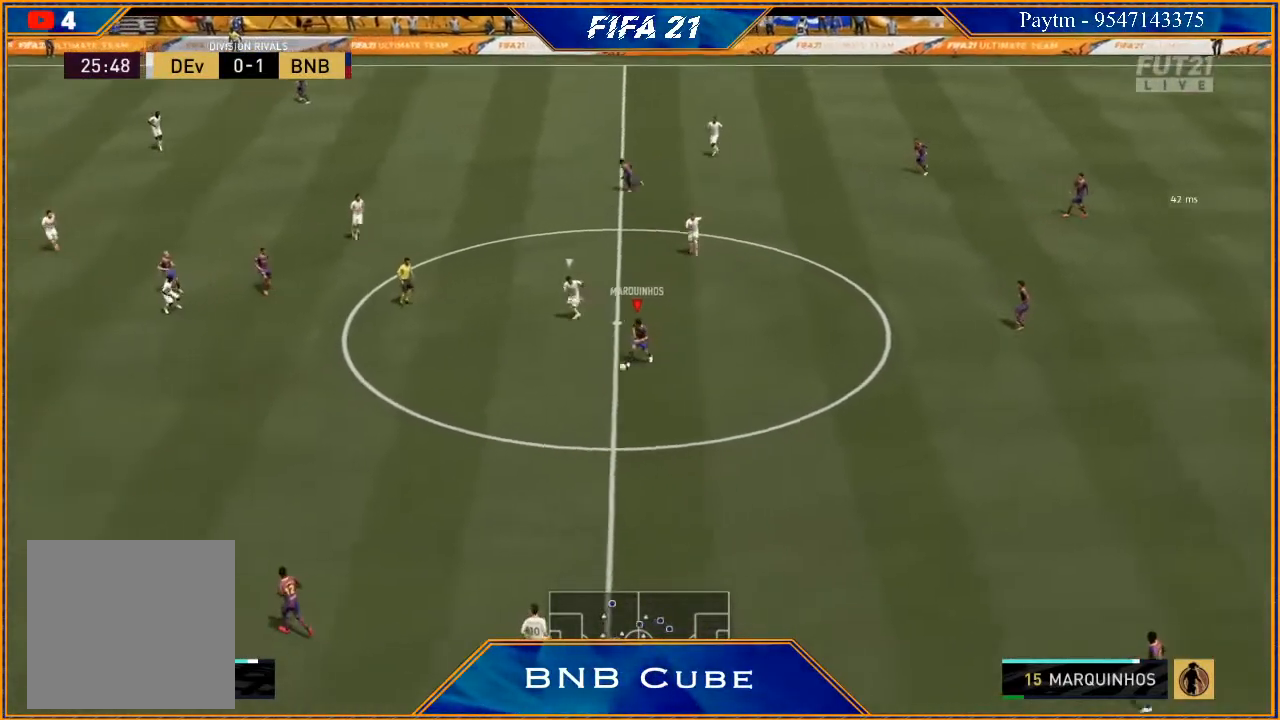
{"buttons": ["R2"], "left_stick": "left", "right_stick": "center", "events": [[300, "left_stick", "center"], [500, "left_stick", "left"]]}
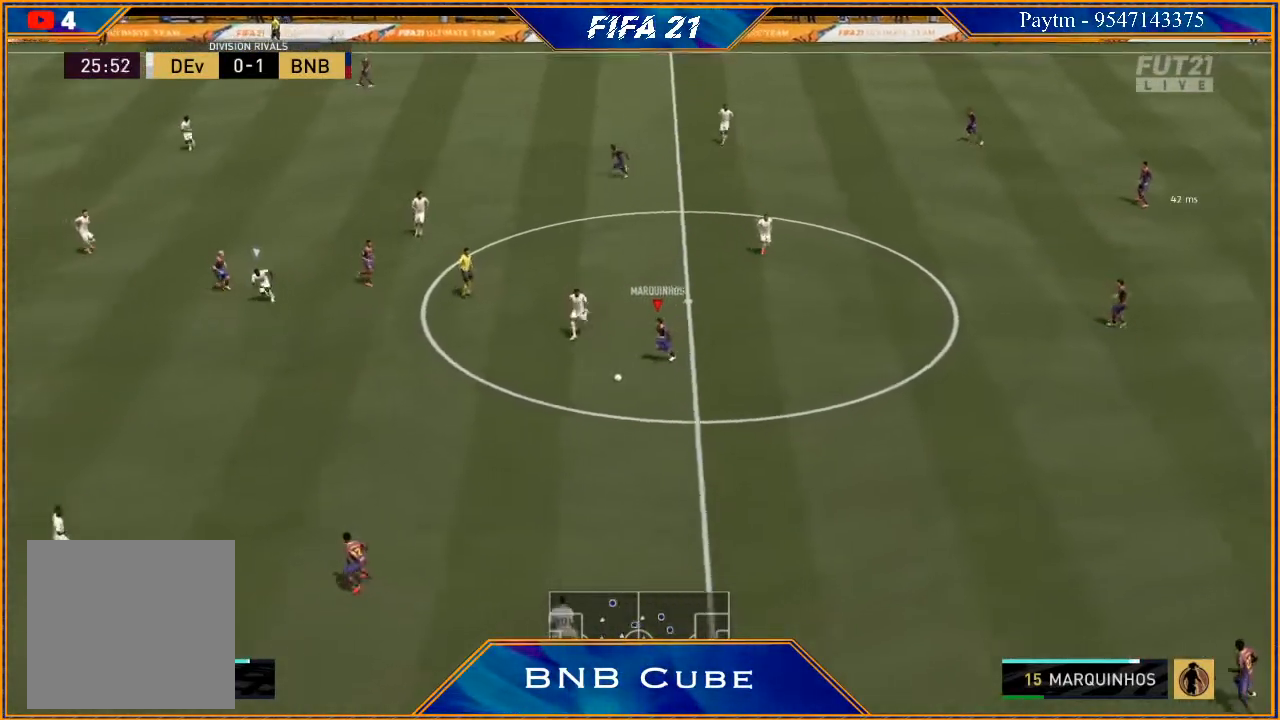
{"buttons": [], "left_stick": "down-left", "right_stick": "center", "events": [[67, "left_stick", "down-left"], [367, "R2", "up"]]}
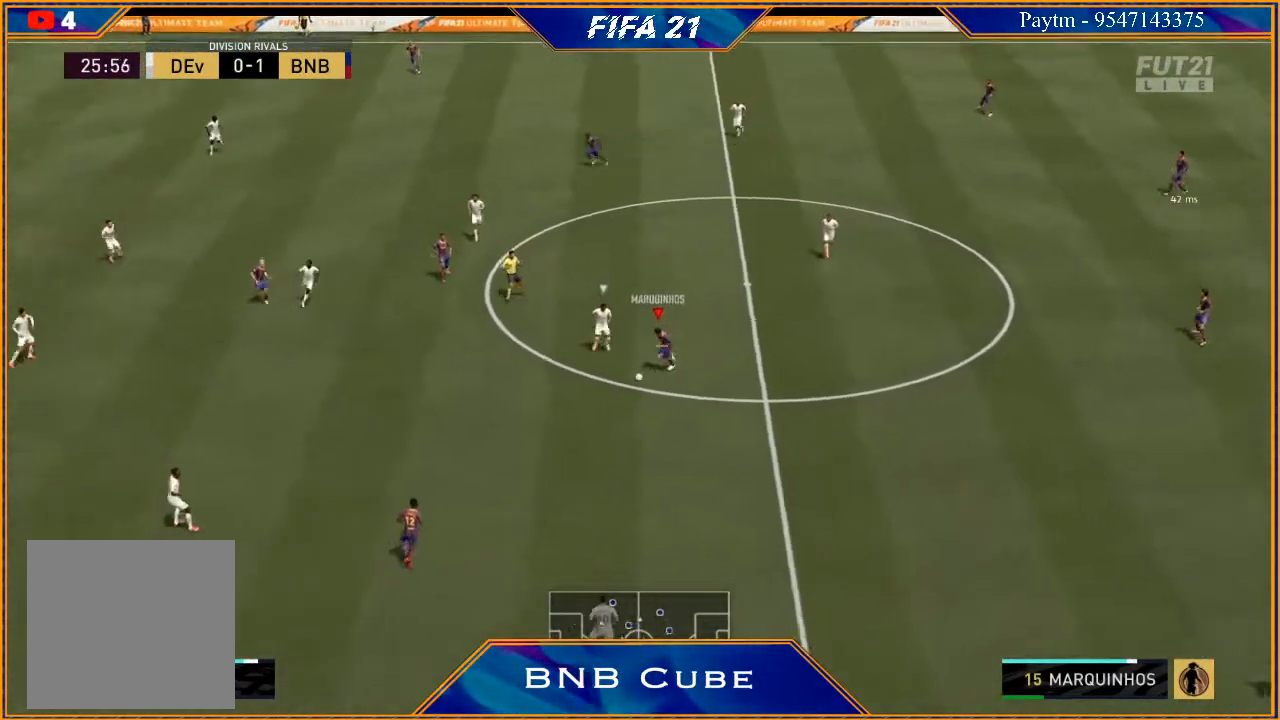
{"buttons": [], "left_stick": "up-left", "right_stick": "center", "events": [[200, "left_stick", "center"], [300, "left_stick", "up"], [400, "left_stick", "up-left"]]}
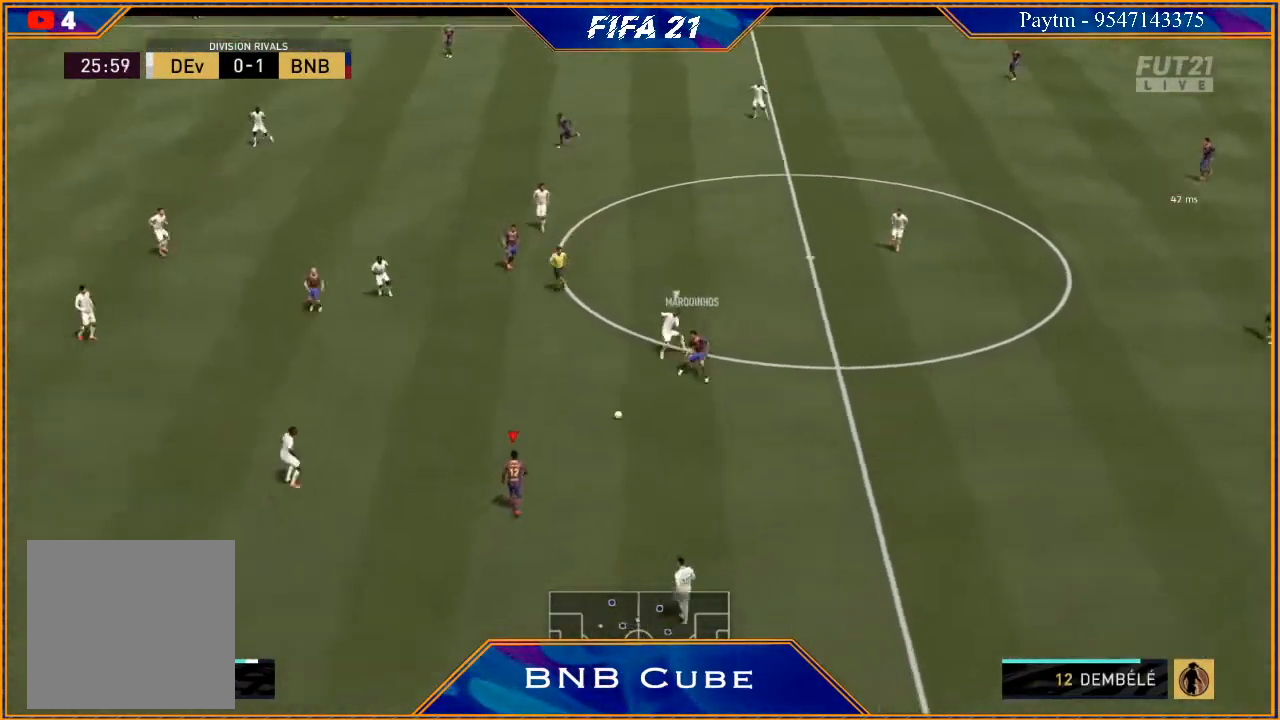
{"buttons": [], "left_stick": "left", "right_stick": "down", "events": [[67, "left_stick", "left"], [400, "right_stick", "down"]]}
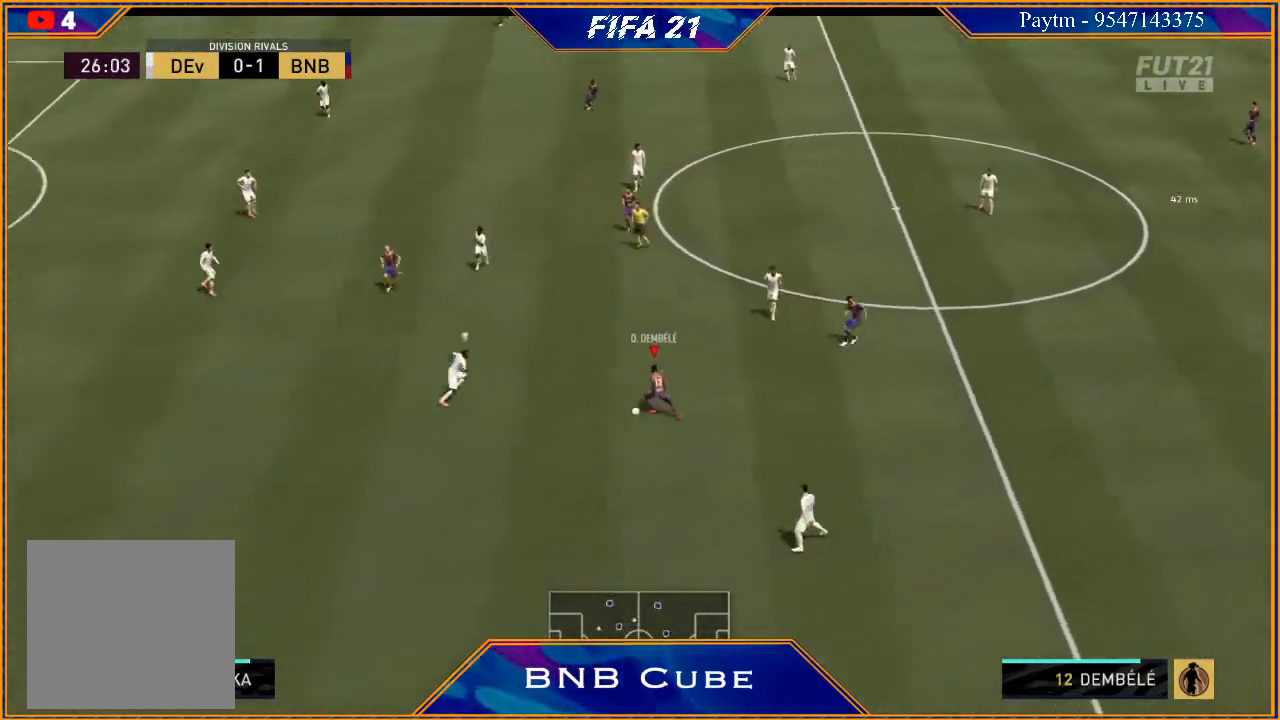
{"buttons": ["R2"], "left_stick": "down-left", "right_stick": "center", "events": [[67, "left_stick", "down-left"], [367, "R2", "down"], [367, "right_stick", "center"]]}
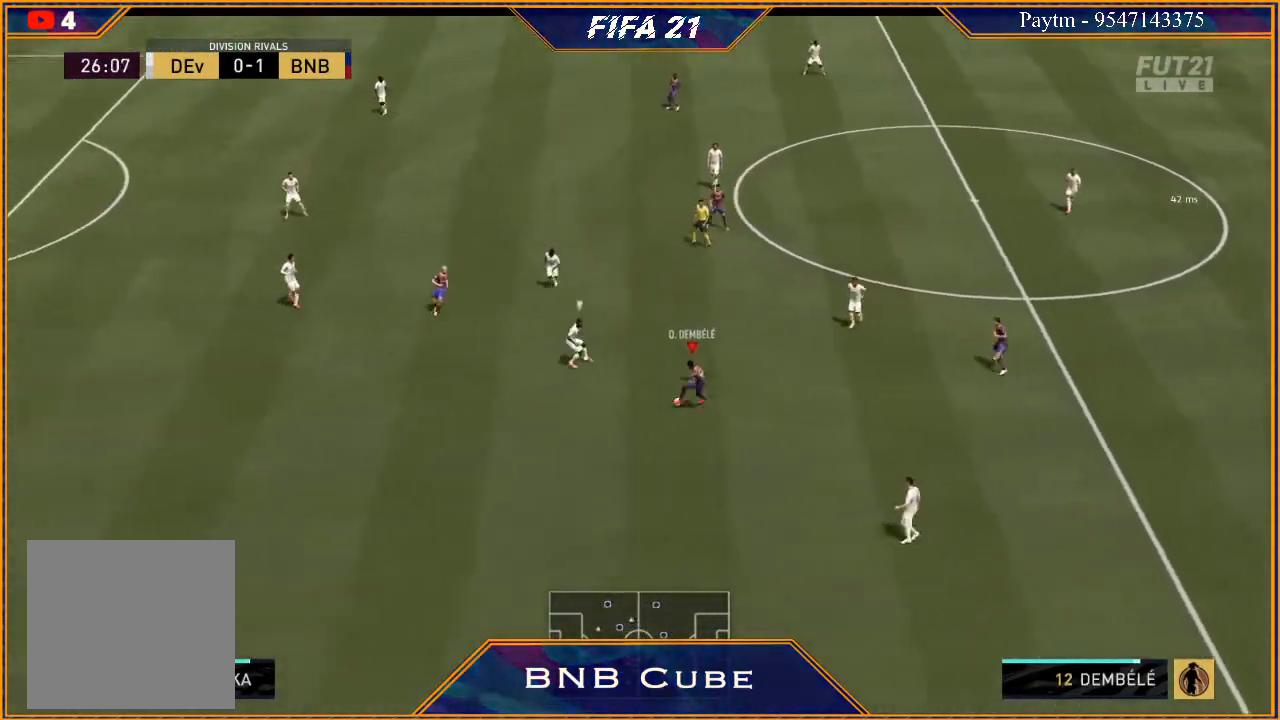
{"buttons": ["R2"], "left_stick": "down-left", "right_stick": "center", "events": []}